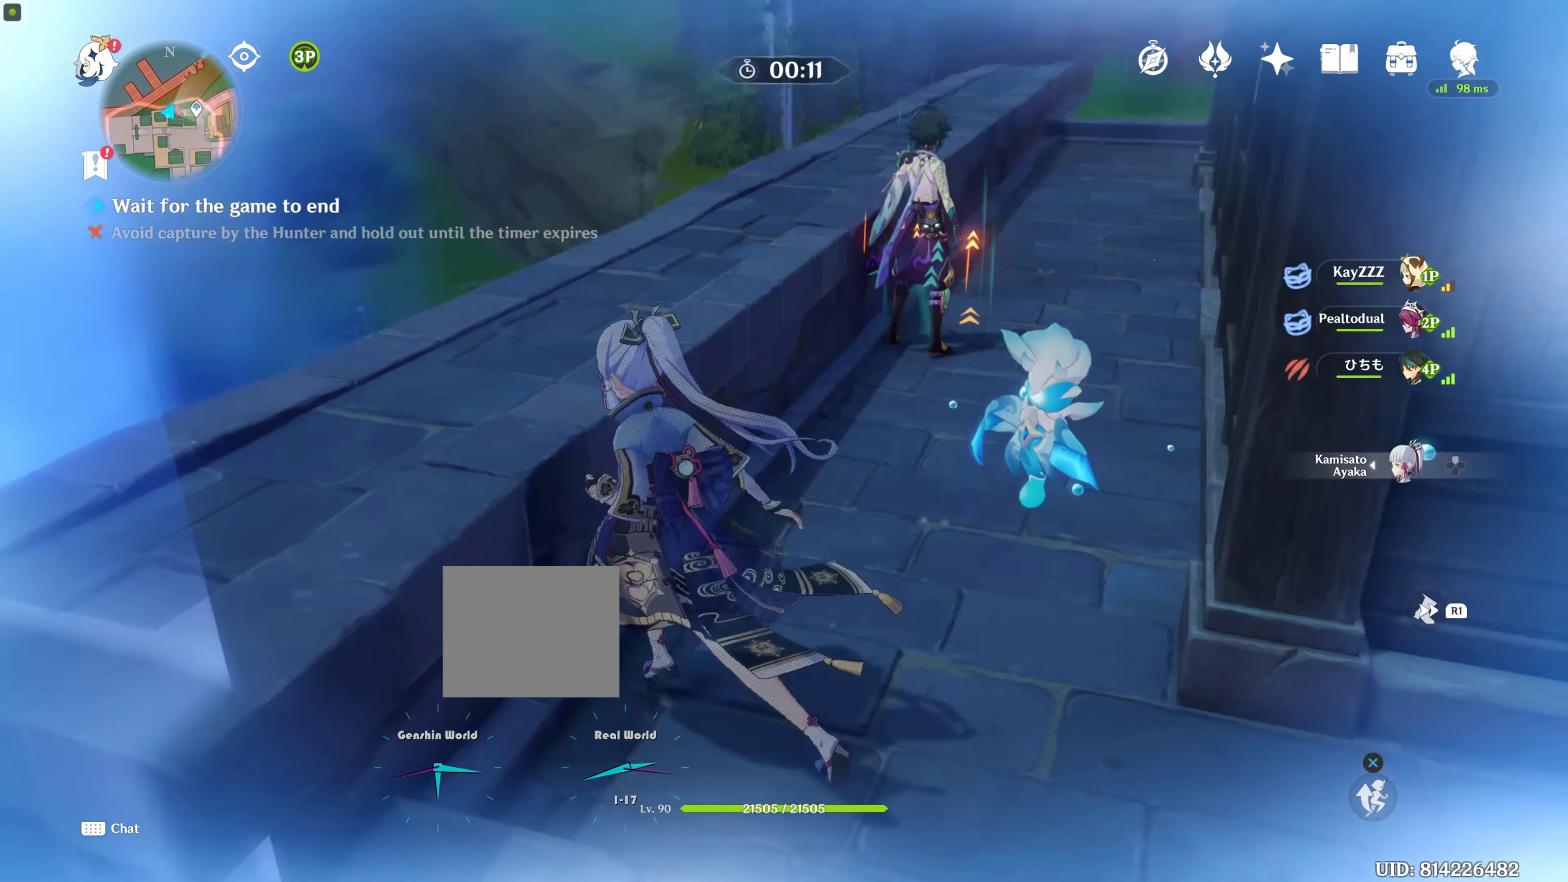
Gameplay with a controller (PlayStation layout); each line is a JSON object with the inputs held at the frame after it. "events" lists button and stick changes between this image and that frame as [ms after this image, input, new state], when the widget could be followed in between. Not read: L2 L3 R3.
{"buttons": [], "left_stick": "up", "right_stick": "center", "events": [[183, "right_stick", "center"]]}
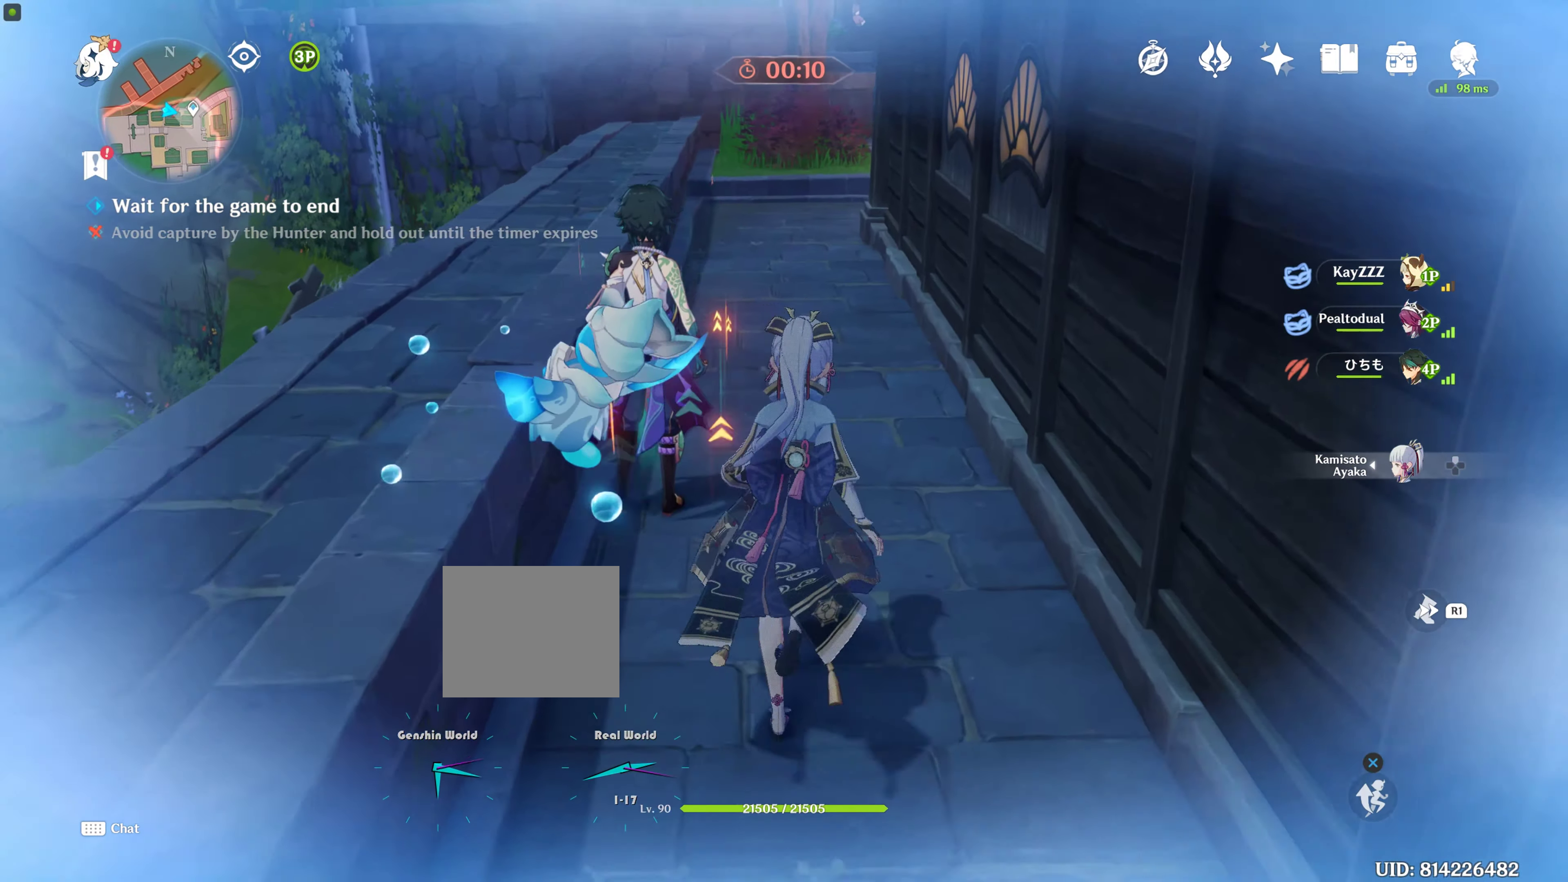
{"buttons": [], "left_stick": "up", "right_stick": "center", "events": []}
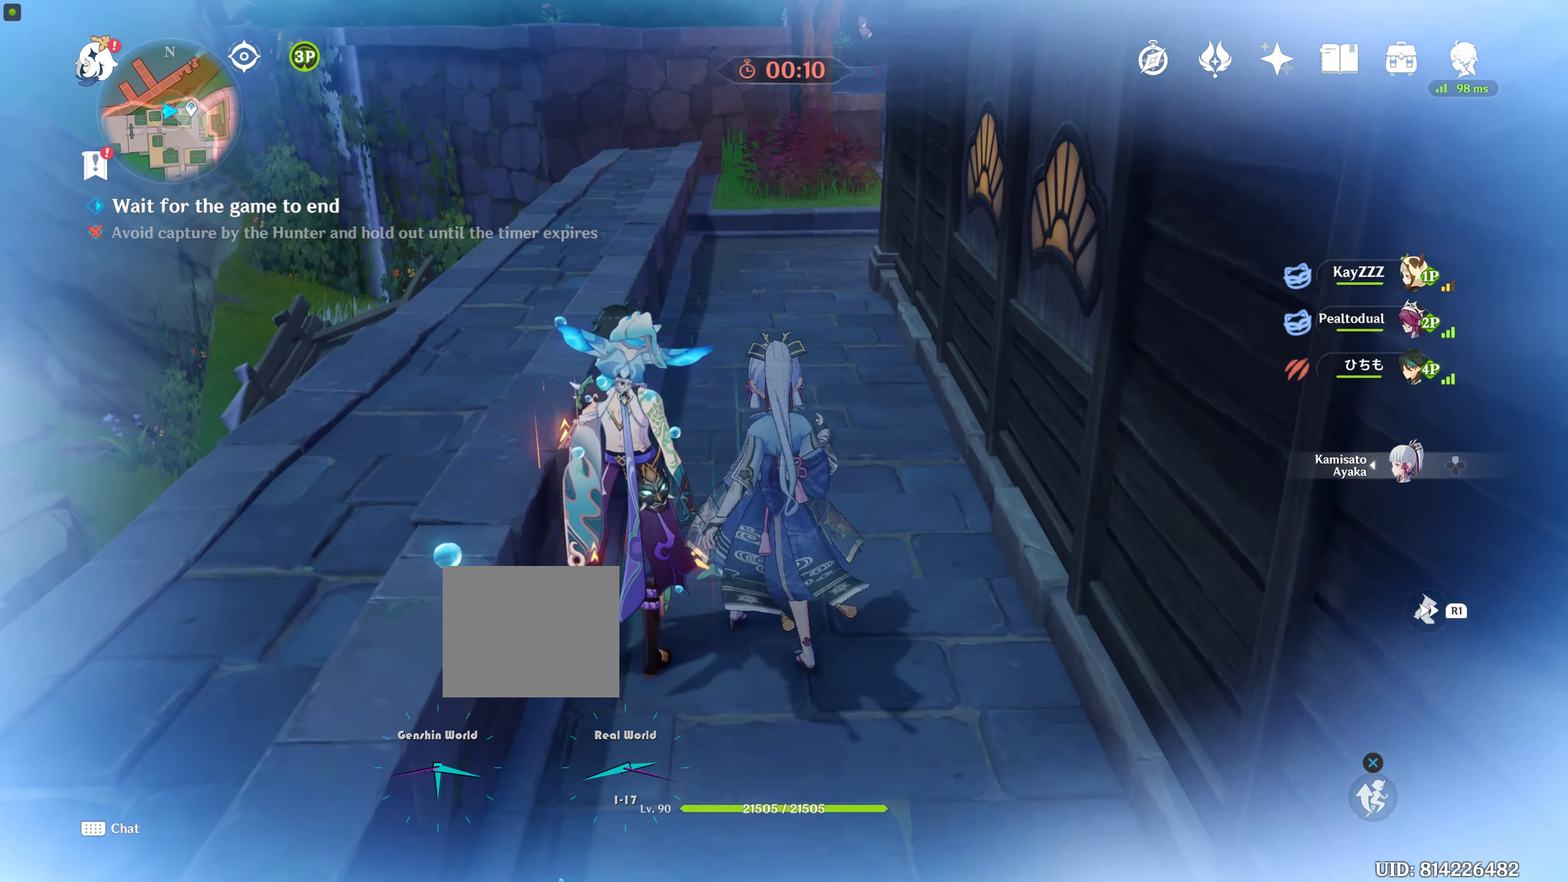
{"buttons": [], "left_stick": "down", "right_stick": "center", "events": [[50, "R2", "down"], [50, "left_stick", "down"], [116, "R2", "up"], [233, "R2", "down"], [300, "R2", "up"]]}
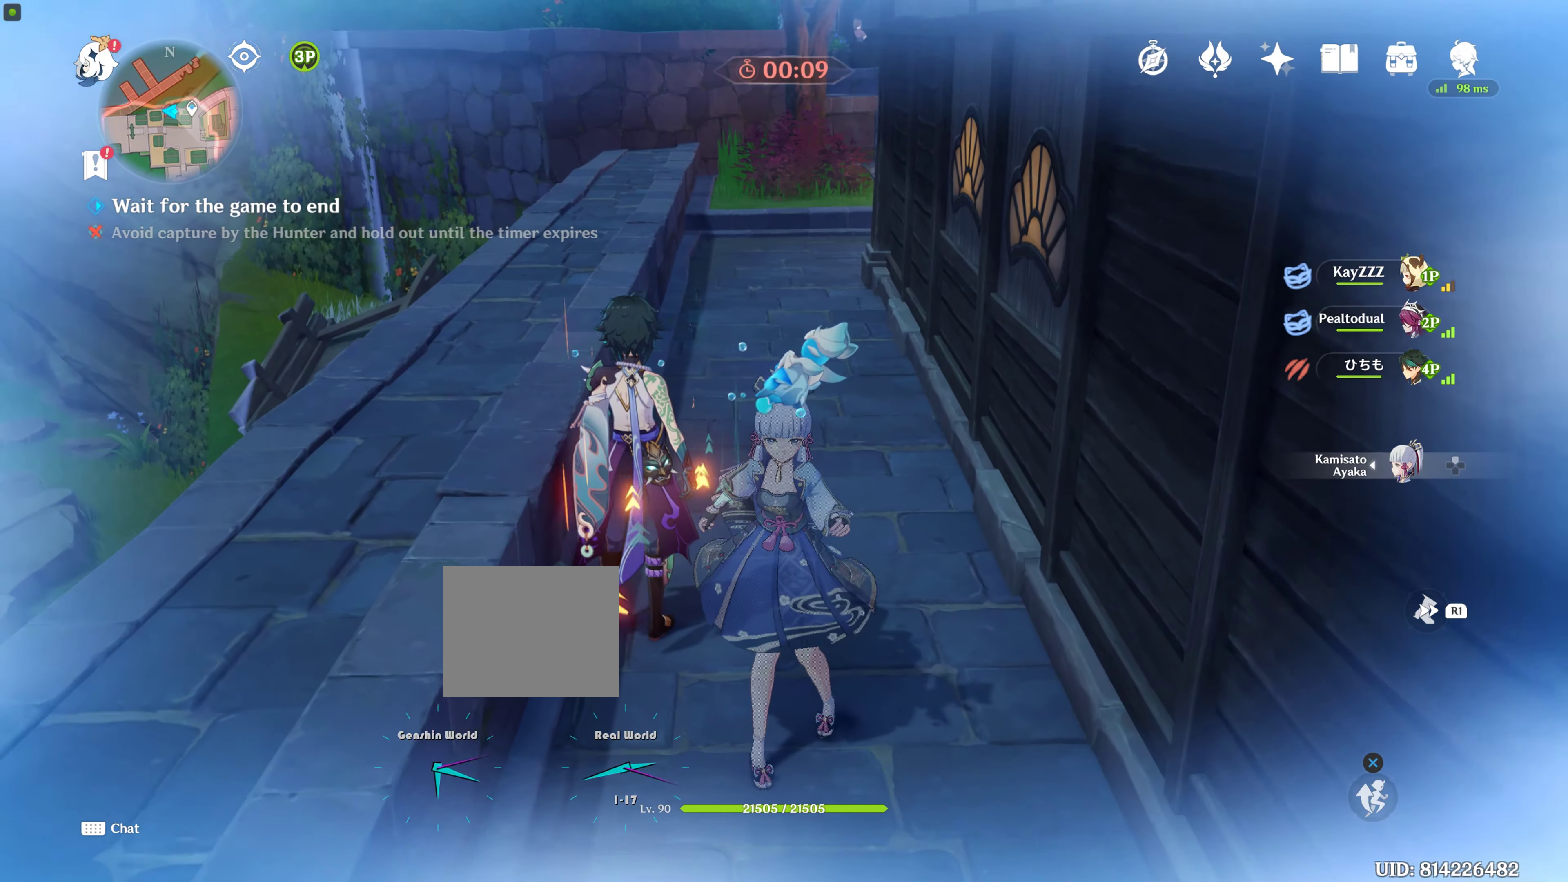
{"buttons": [], "left_stick": "center", "right_stick": "center", "events": [[100, "left_stick", "down-left"], [233, "left_stick", "center"], [233, "right_stick", "up"], [483, "right_stick", "center"]]}
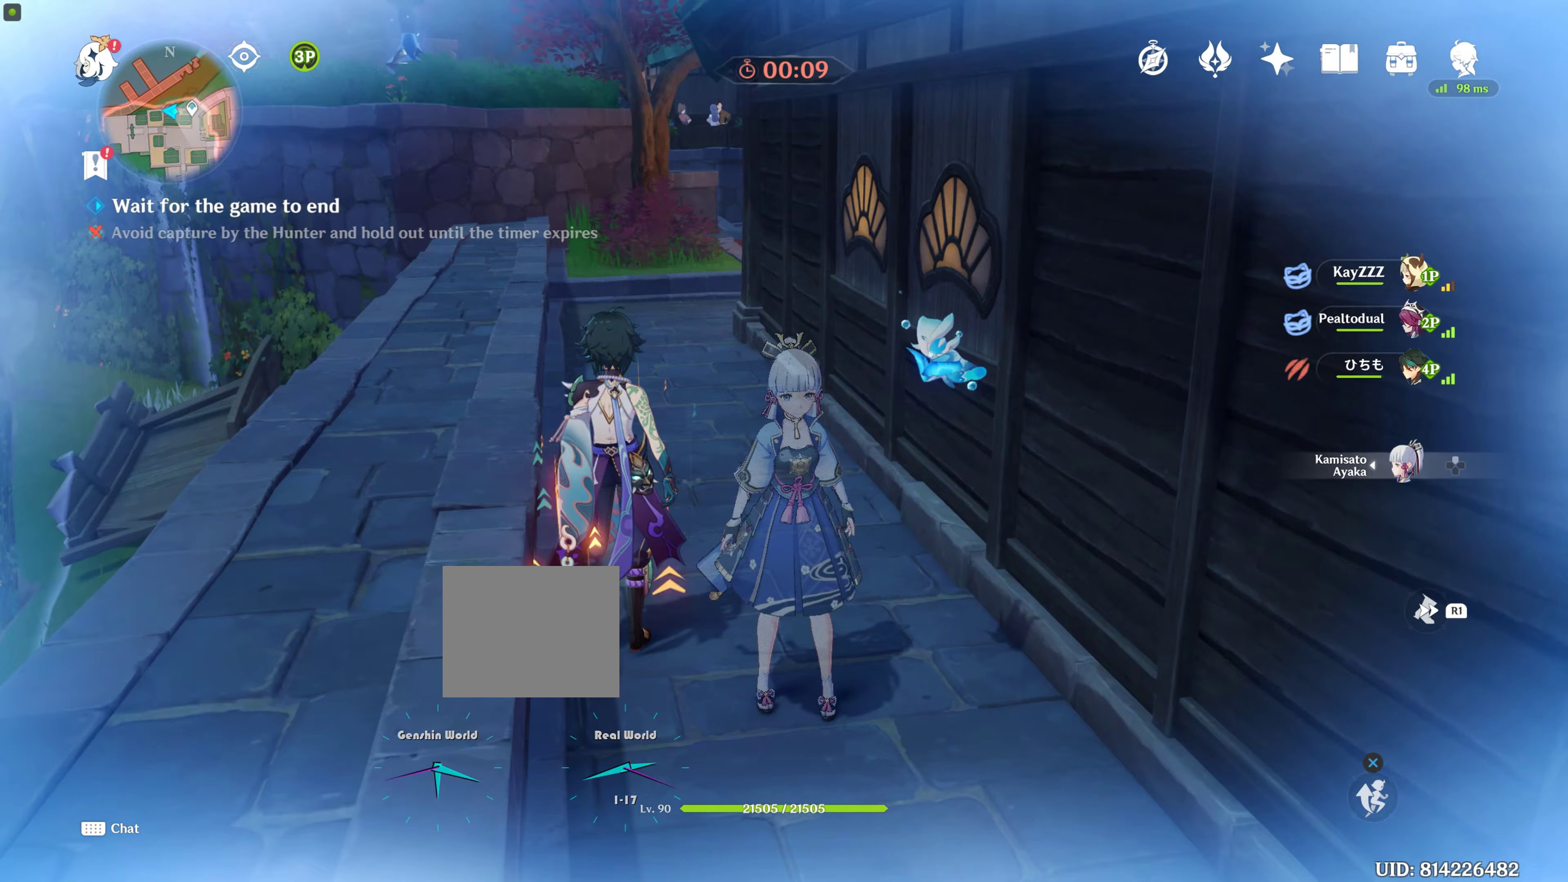
{"buttons": [], "left_stick": "center", "right_stick": "center", "events": []}
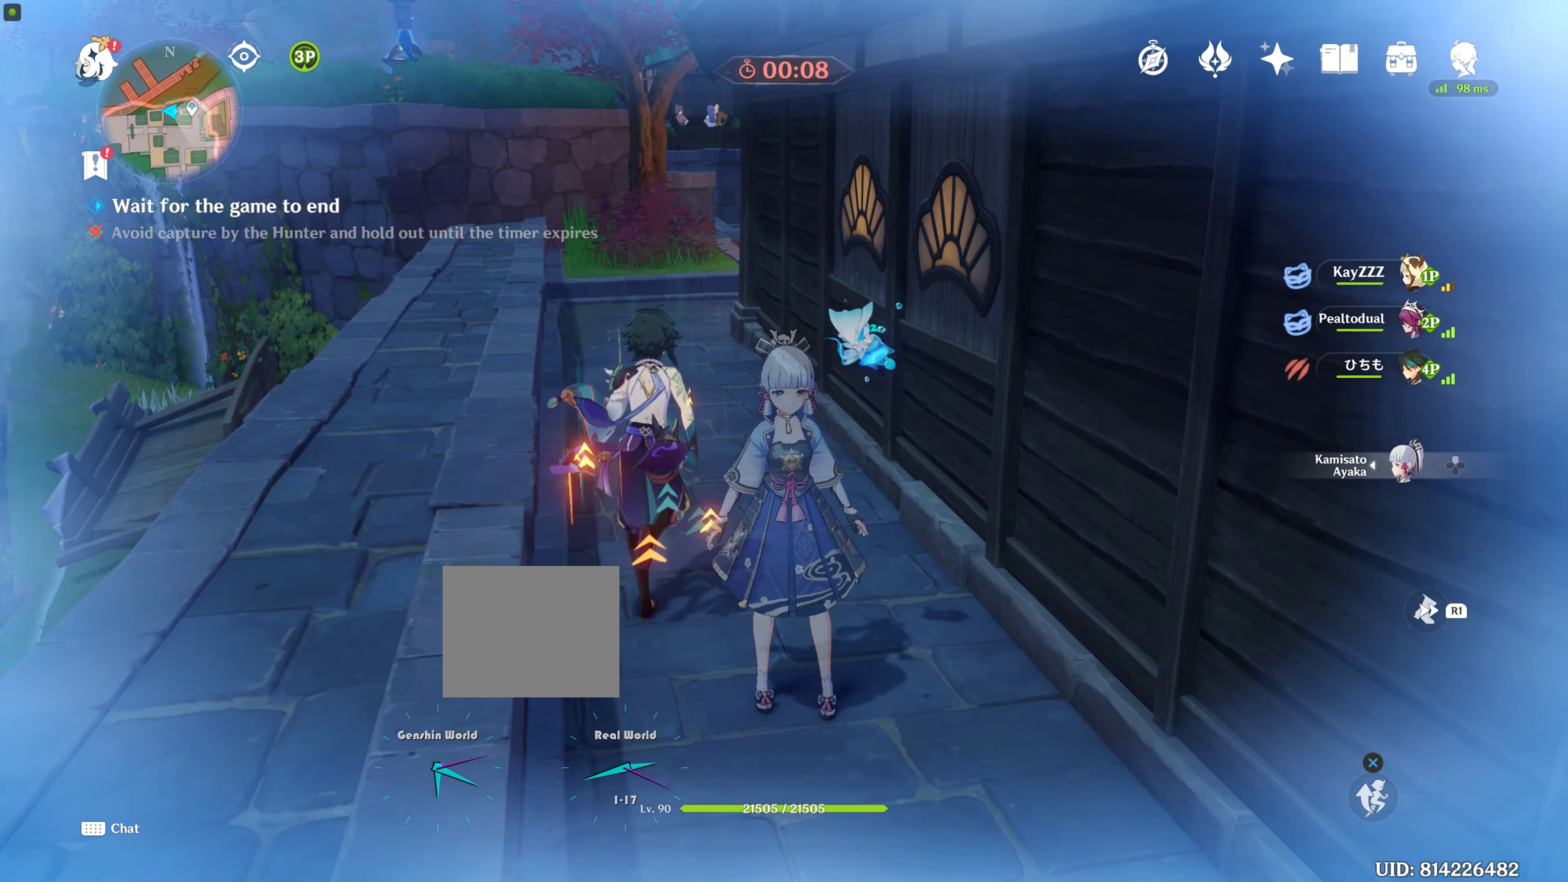
{"buttons": [], "left_stick": "up", "right_stick": "center", "events": [[333, "left_stick", "up"]]}
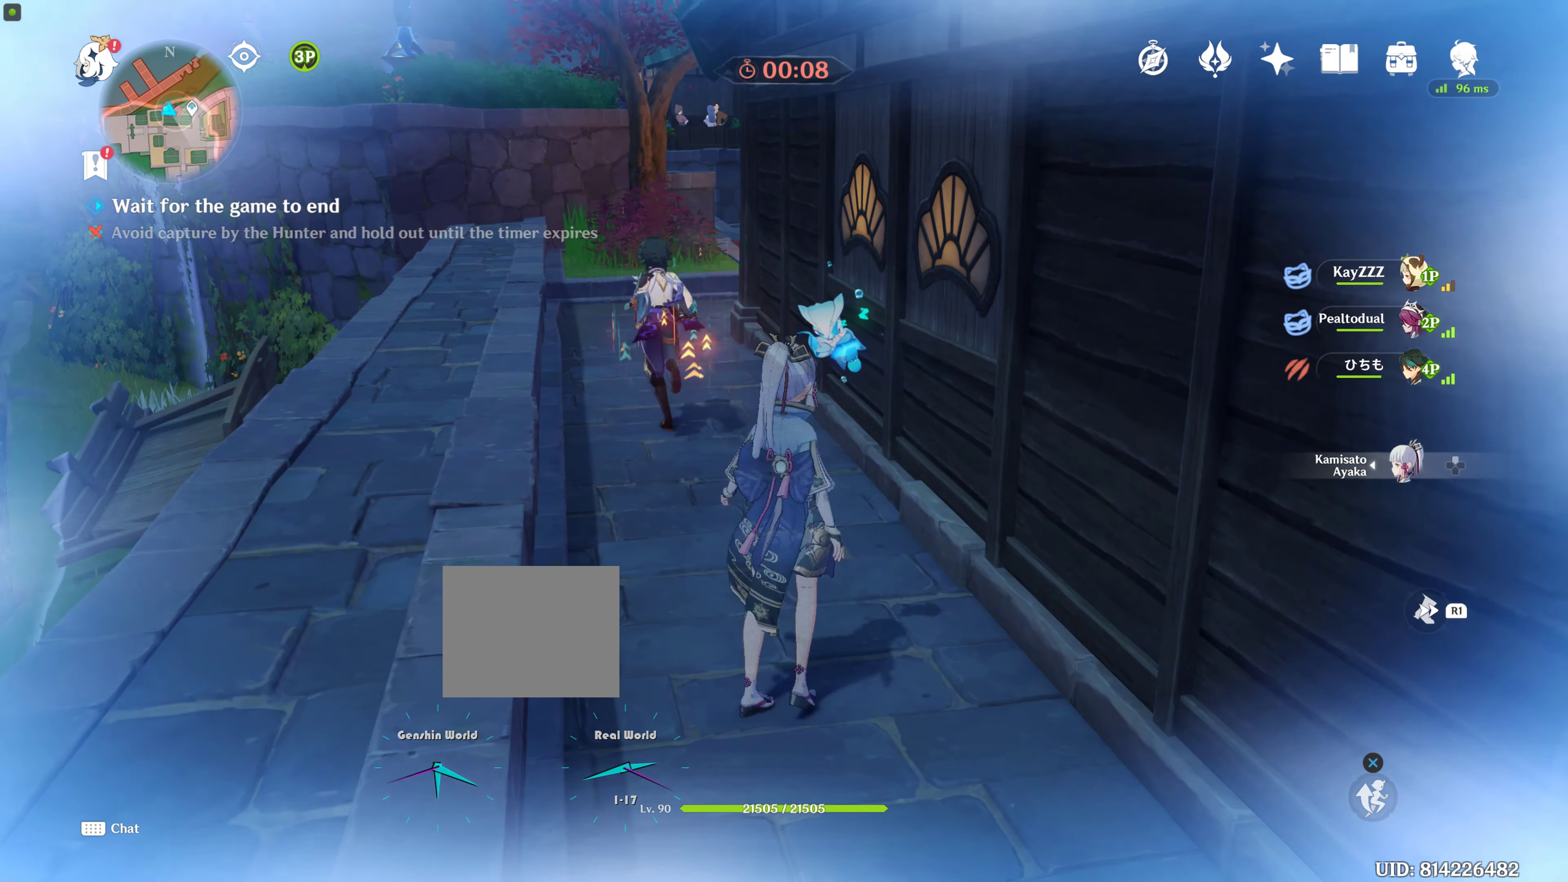
{"buttons": [], "left_stick": "up", "right_stick": "center", "events": []}
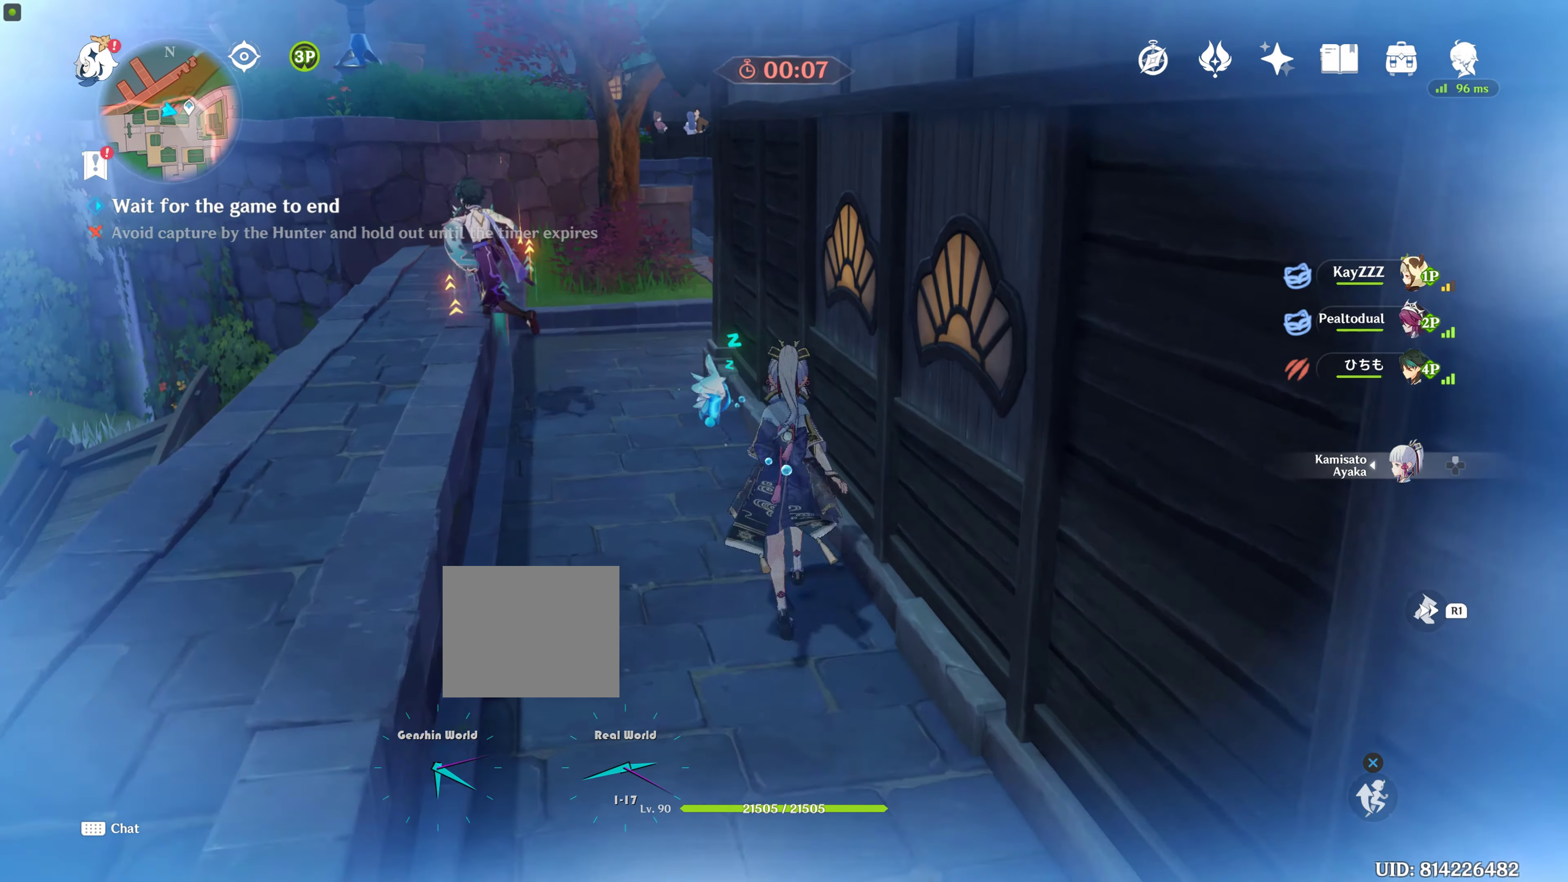
{"buttons": [], "left_stick": "up", "right_stick": "center", "events": []}
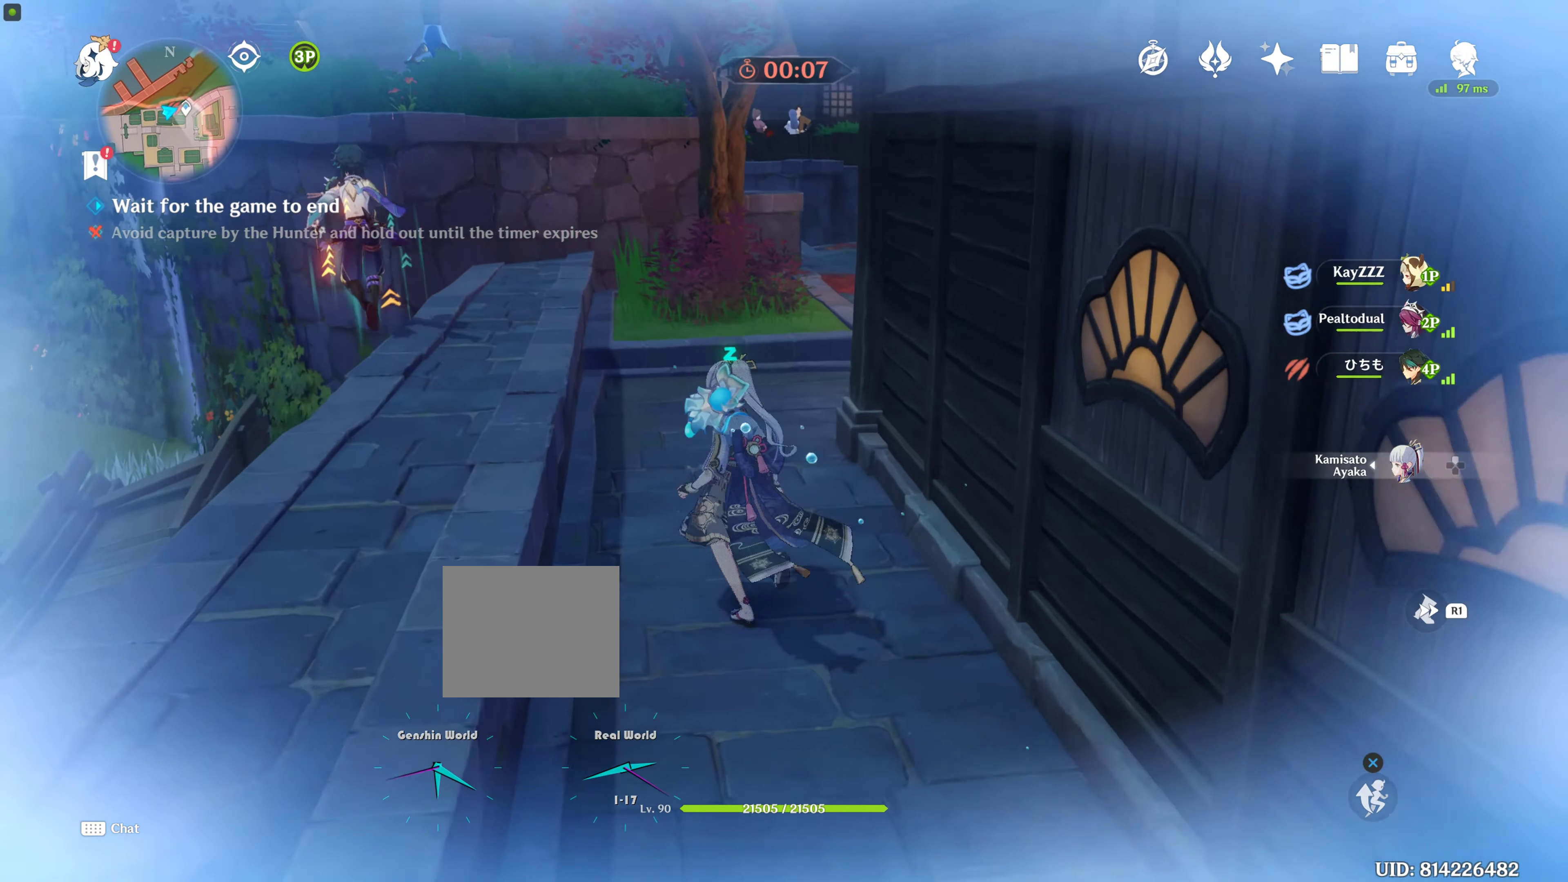
{"buttons": [], "left_stick": "up", "right_stick": "center", "events": [[300, "CROSS", "down"], [383, "CROSS", "up"]]}
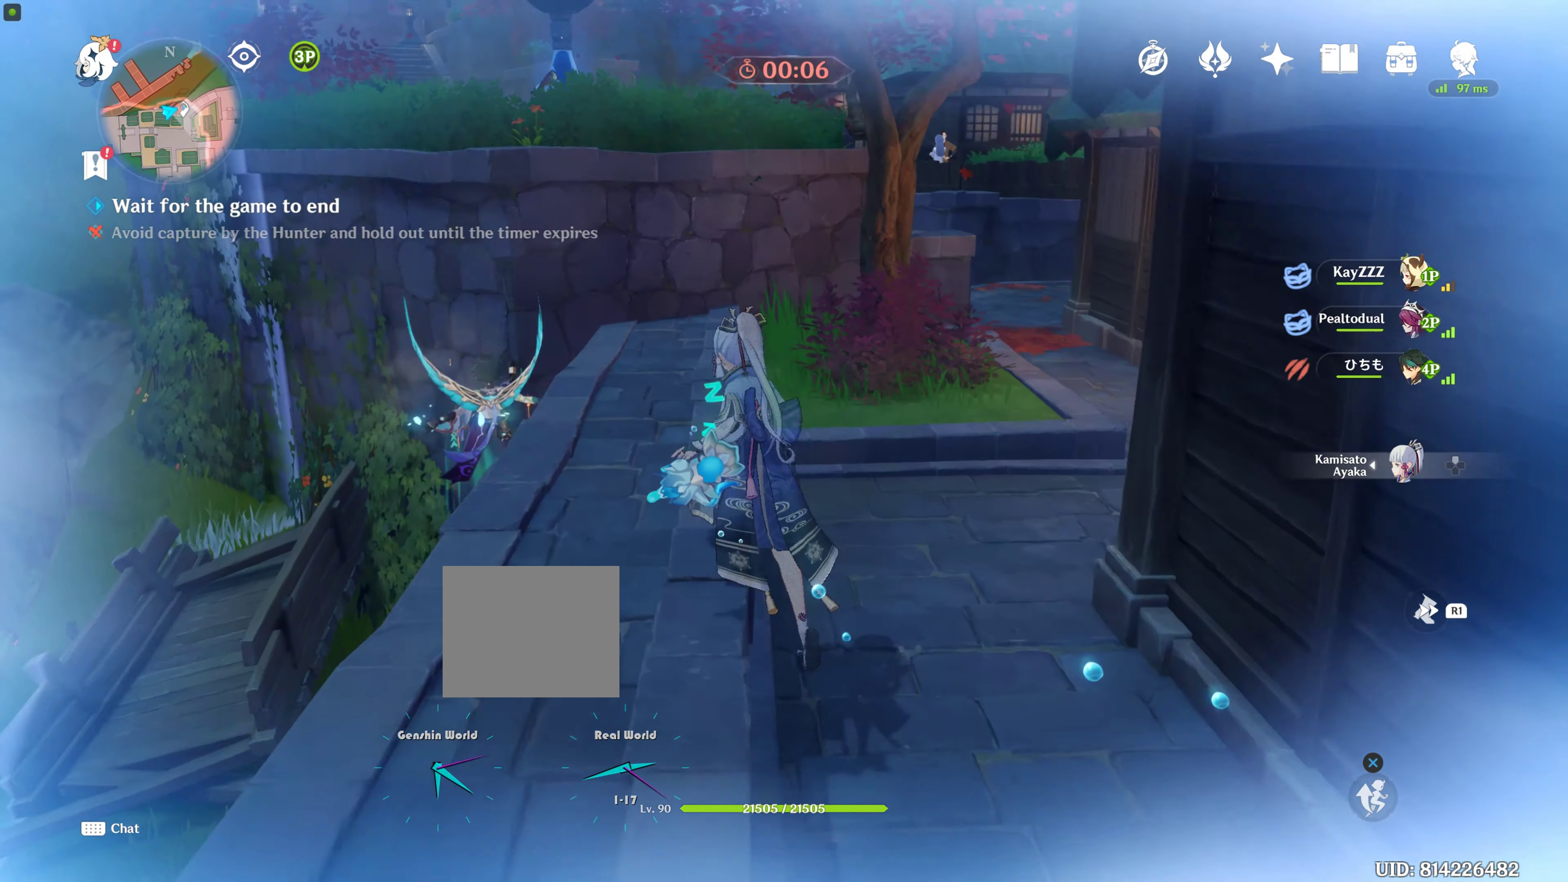
{"buttons": [], "left_stick": "center", "right_stick": "down-right", "events": [[417, "left_stick", "center"], [417, "right_stick", "down-right"]]}
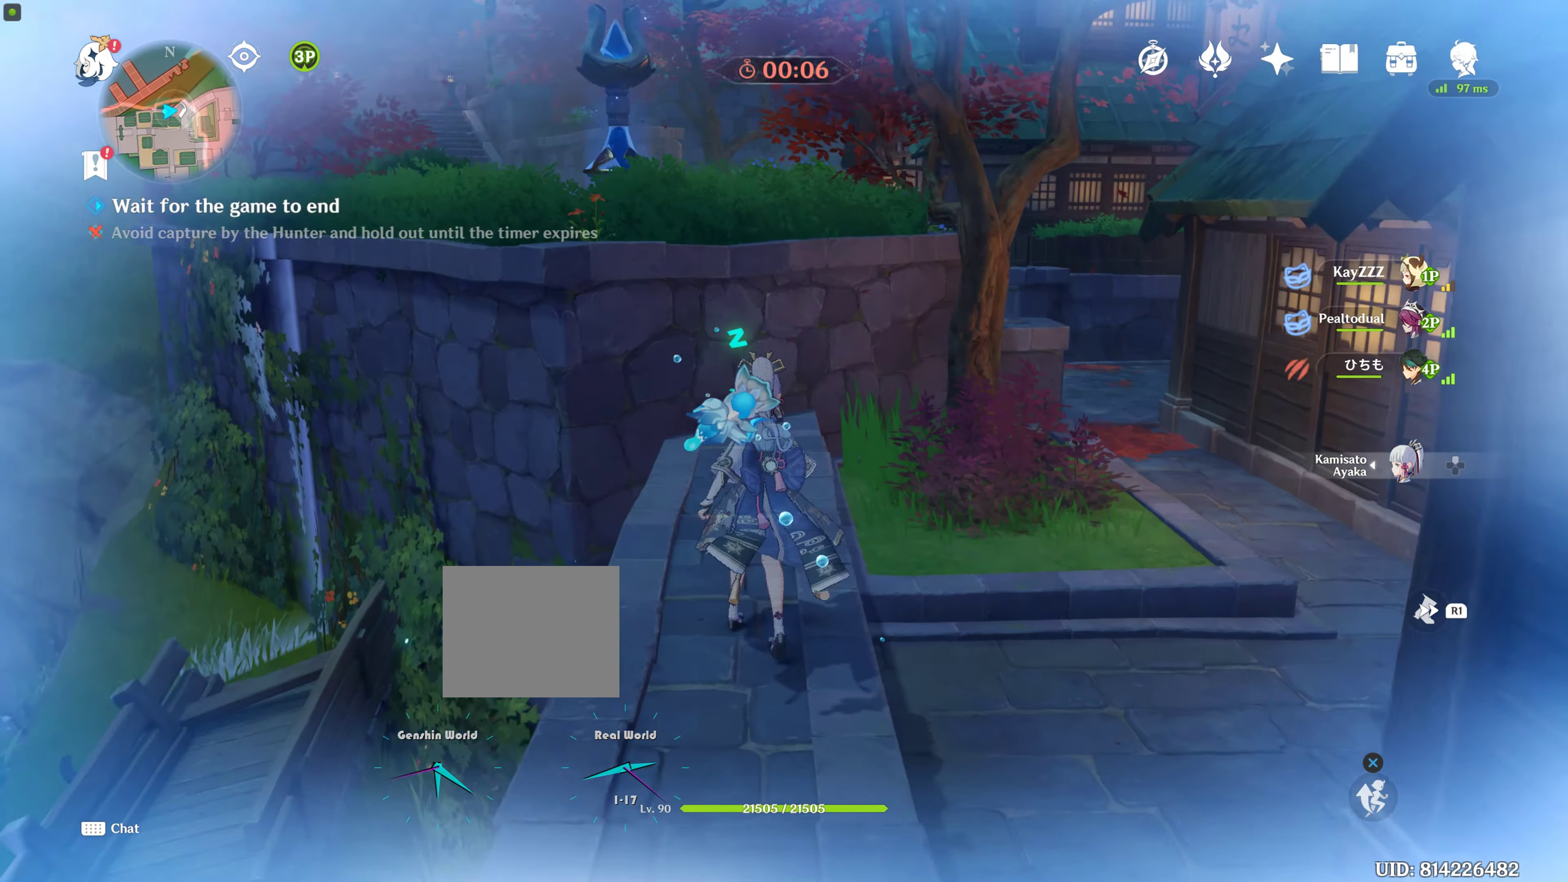
{"buttons": [], "left_stick": "center", "right_stick": "down-left", "events": [[183, "right_stick", "center"], [433, "right_stick", "down-left"]]}
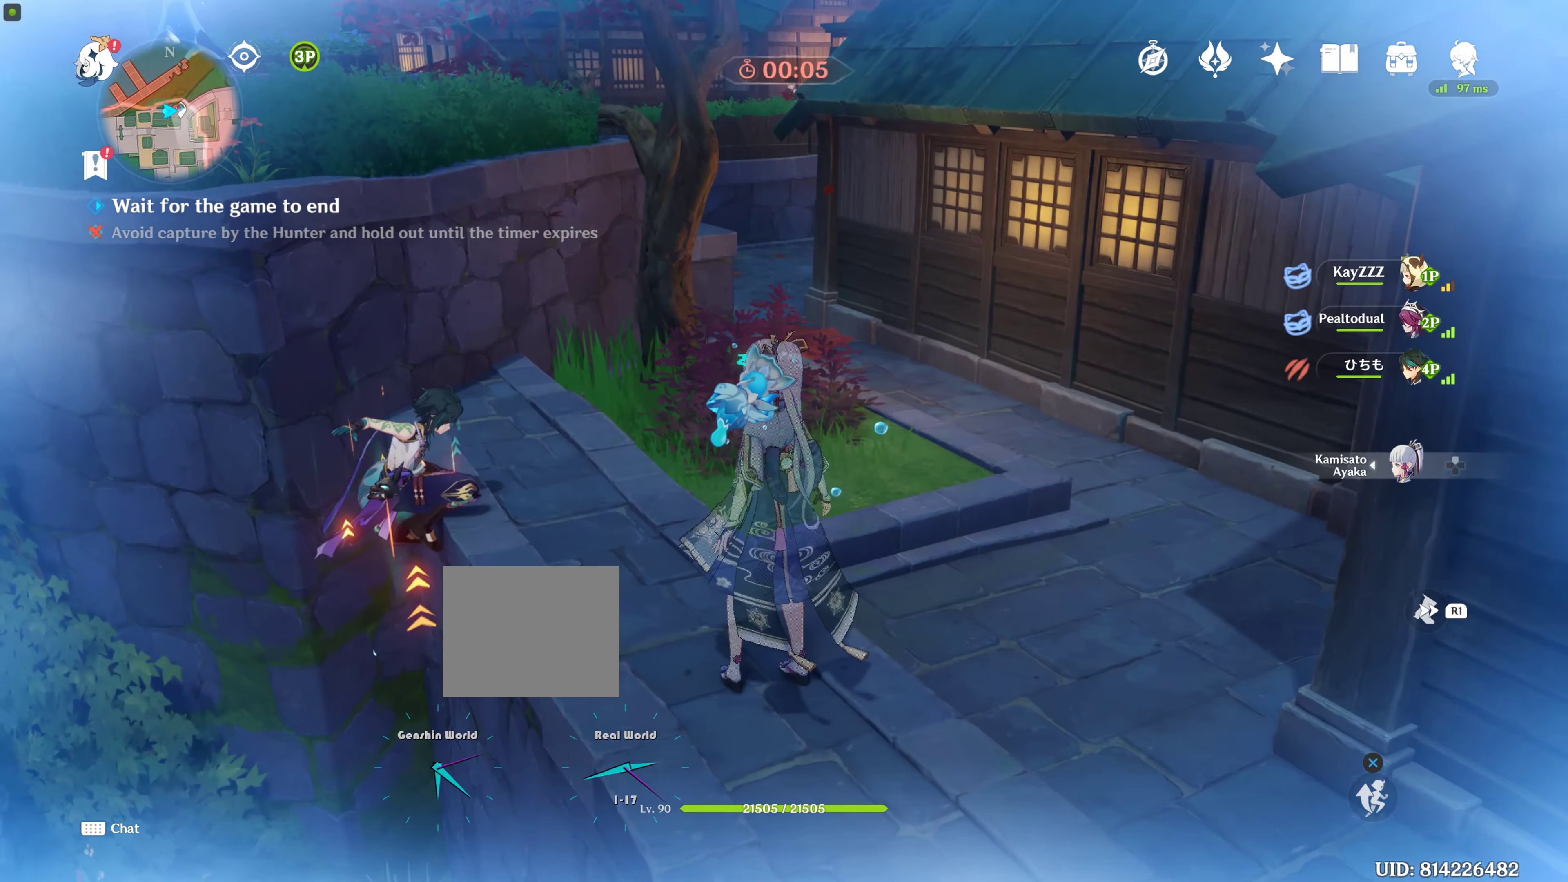
{"buttons": [], "left_stick": "center", "right_stick": "down", "events": [[183, "right_stick", "center"], [283, "right_stick", "down"]]}
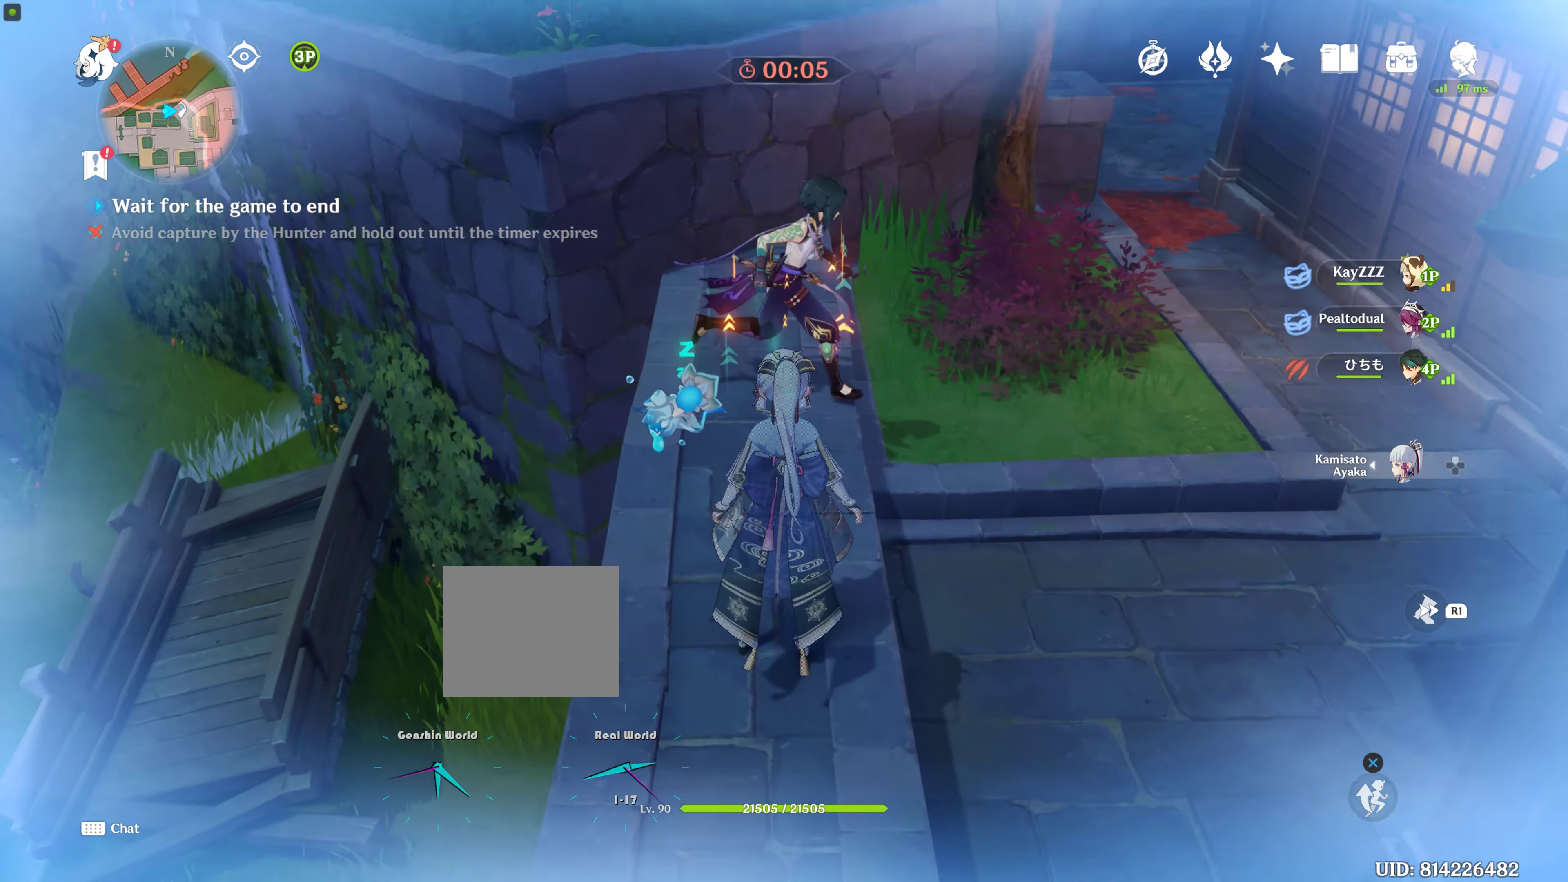
{"buttons": [], "left_stick": "center", "right_stick": "center", "events": [[250, "right_stick", "center"]]}
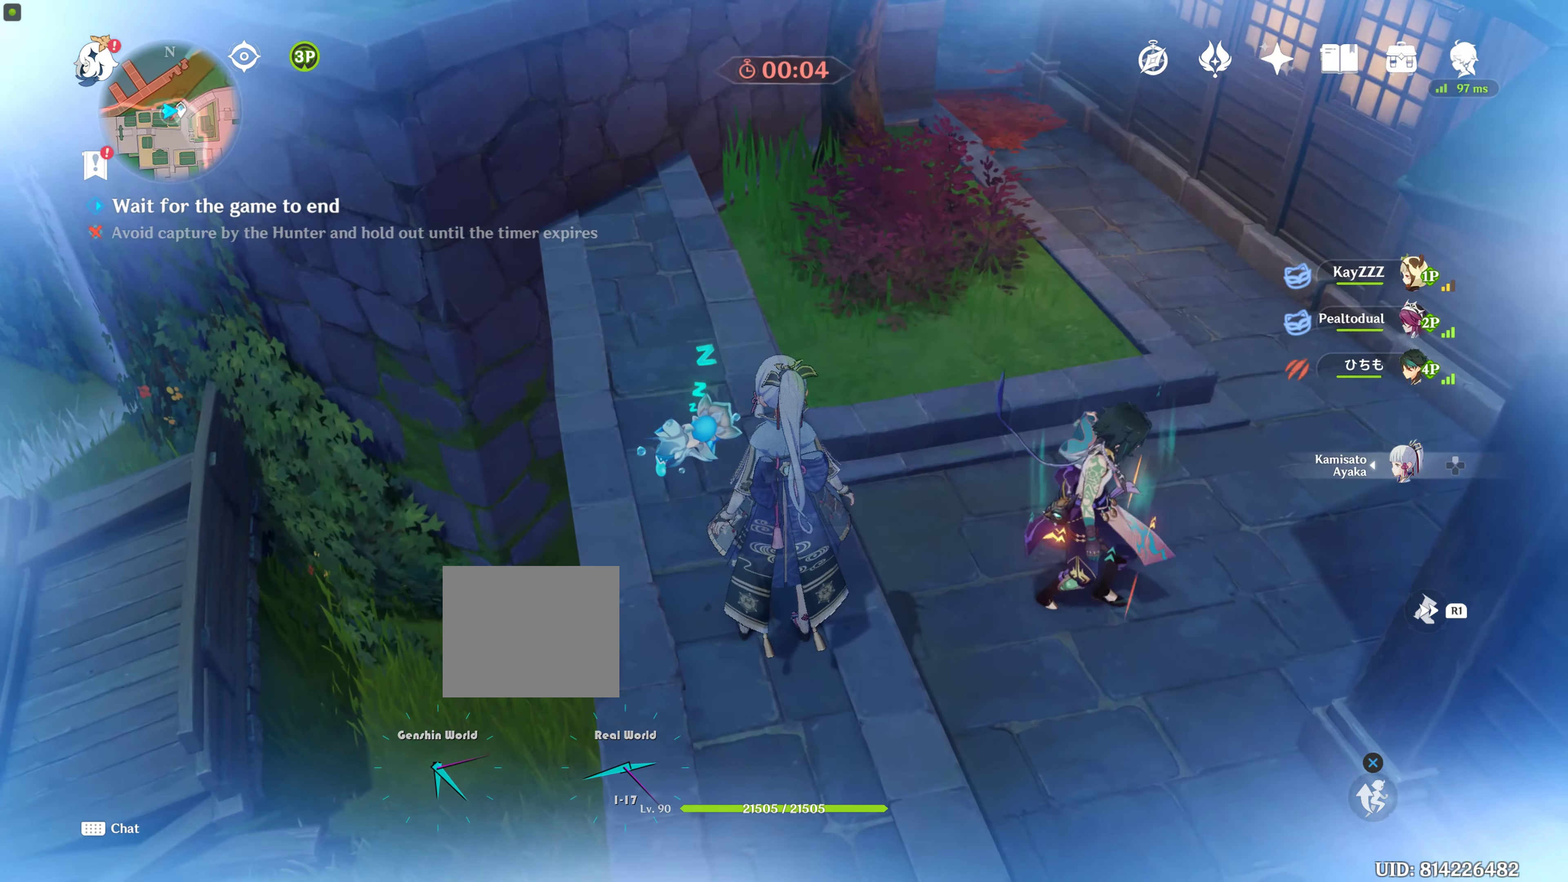
{"buttons": [], "left_stick": "center", "right_stick": "up", "events": [[17, "right_stick", "up"]]}
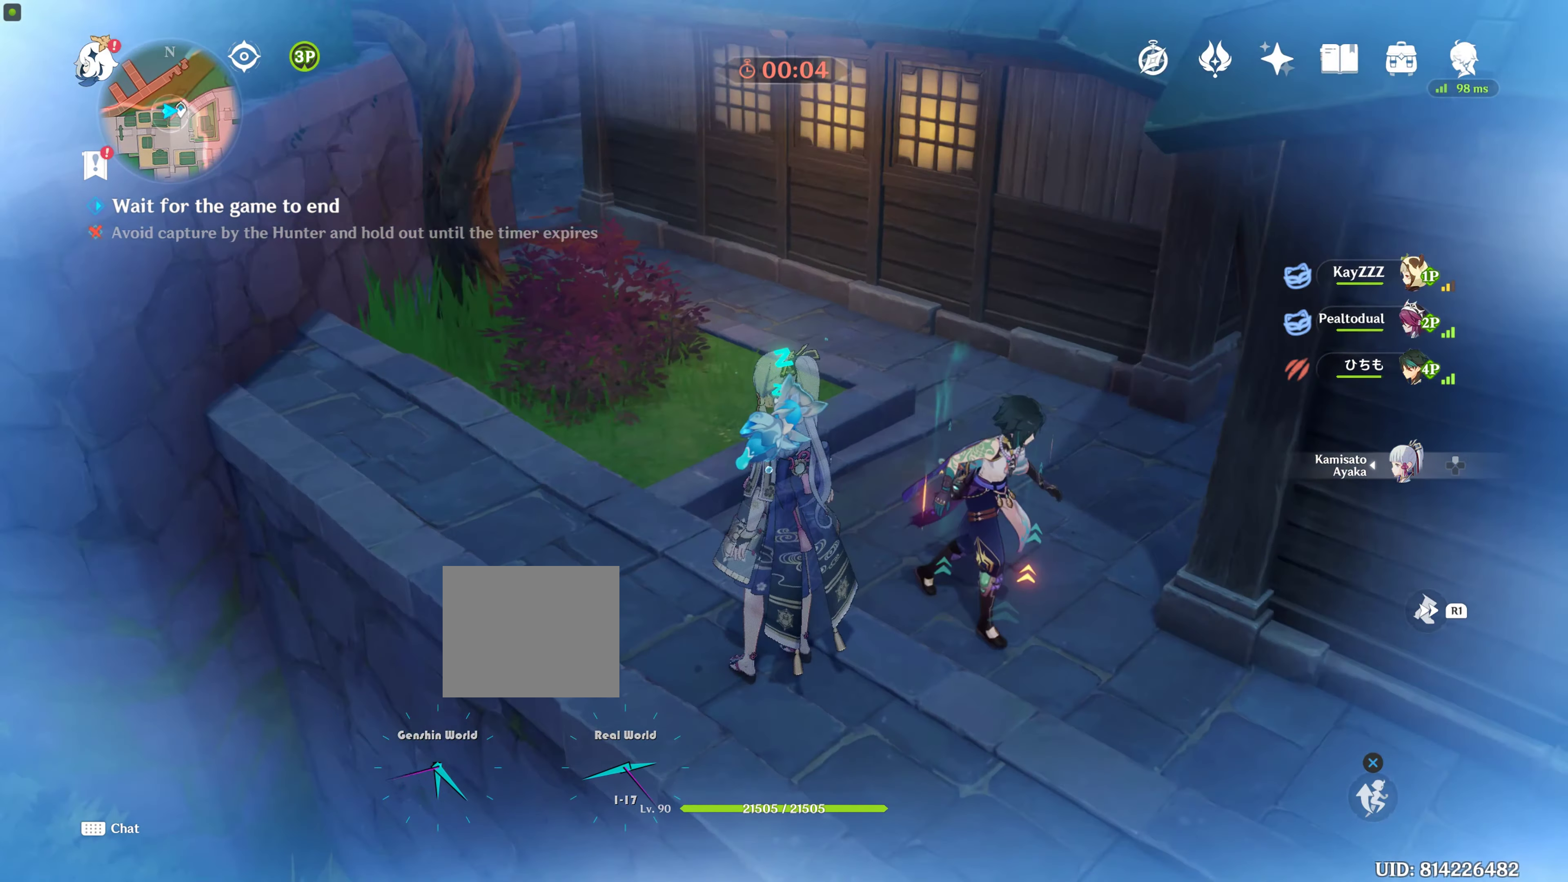
{"buttons": [], "left_stick": "center", "right_stick": "up-right", "events": [[33, "right_stick", "center"], [400, "right_stick", "up-right"]]}
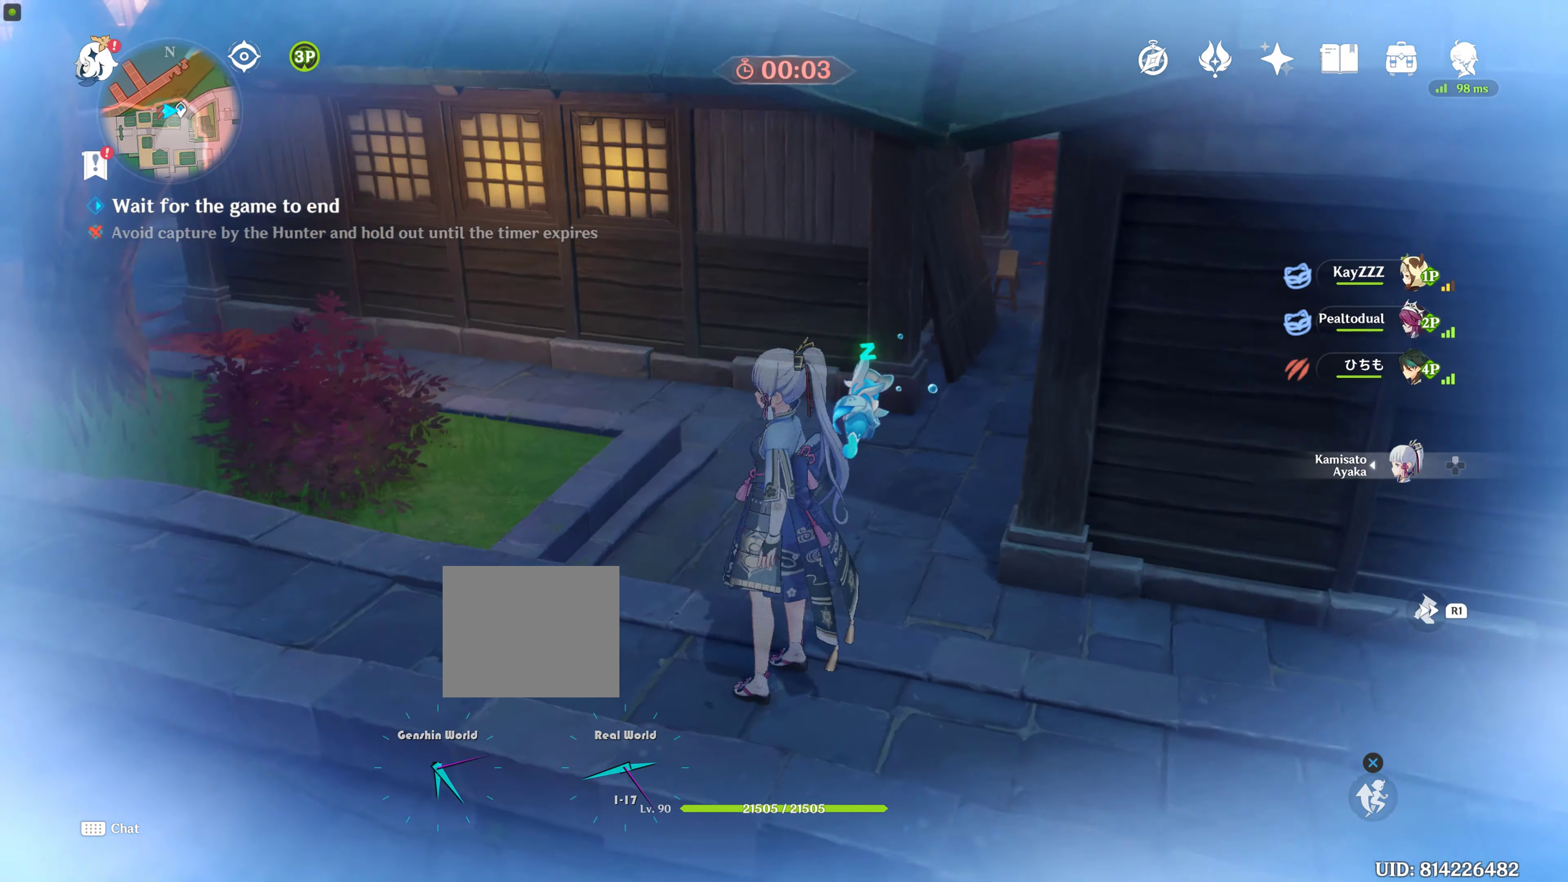
{"buttons": [], "left_stick": "up-right", "right_stick": "right", "events": [[34, "right_stick", "right"], [200, "left_stick", "right"], [300, "left_stick", "up-right"]]}
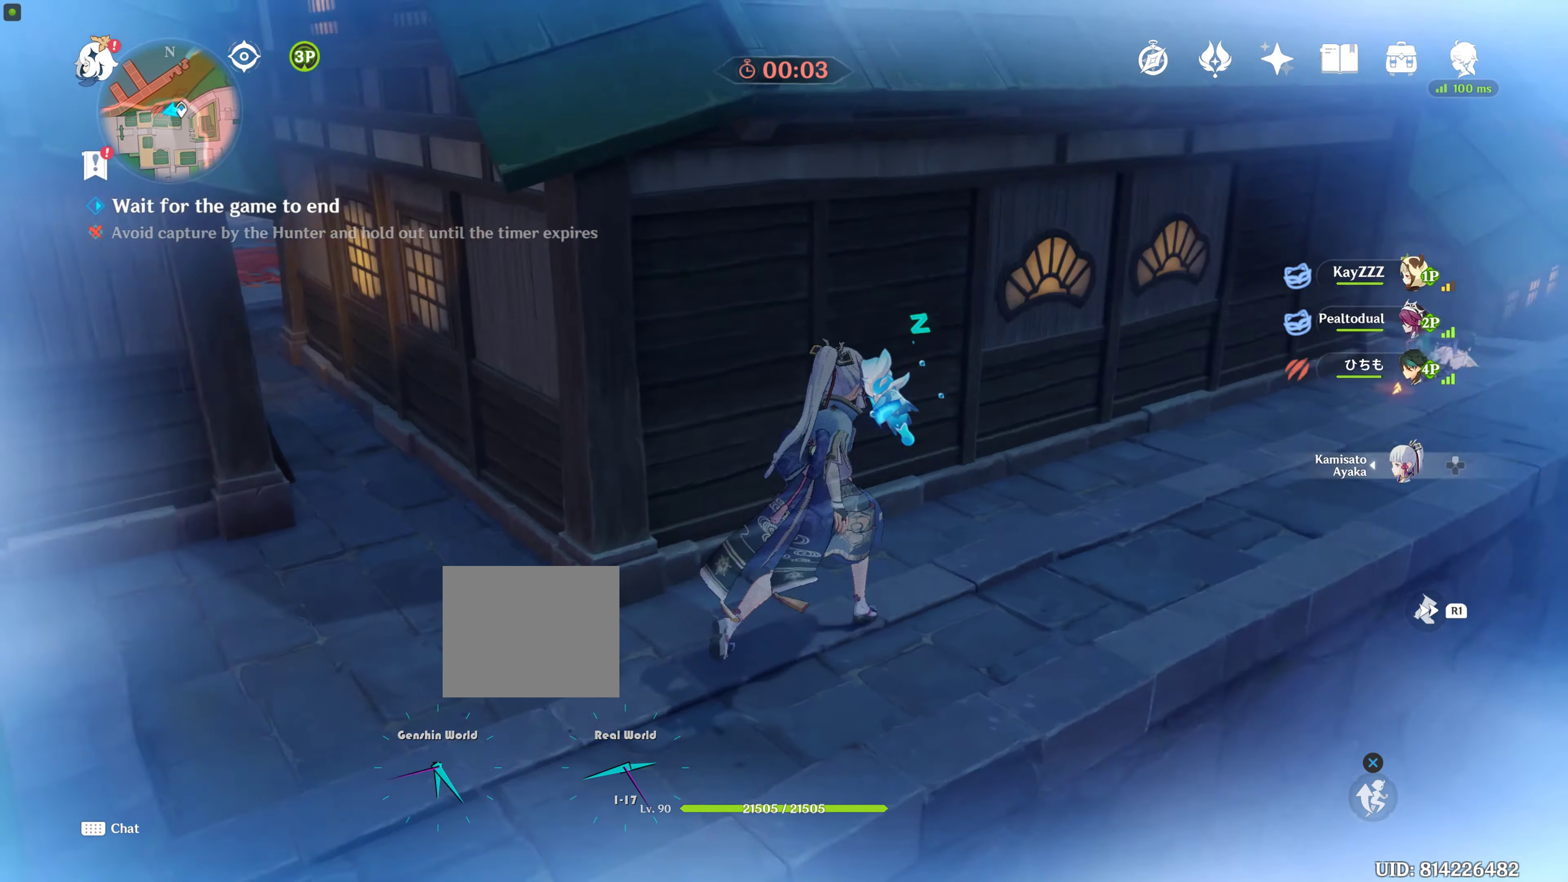
{"buttons": [], "left_stick": "up", "right_stick": "center", "events": [[34, "left_stick", "up"], [167, "right_stick", "center"]]}
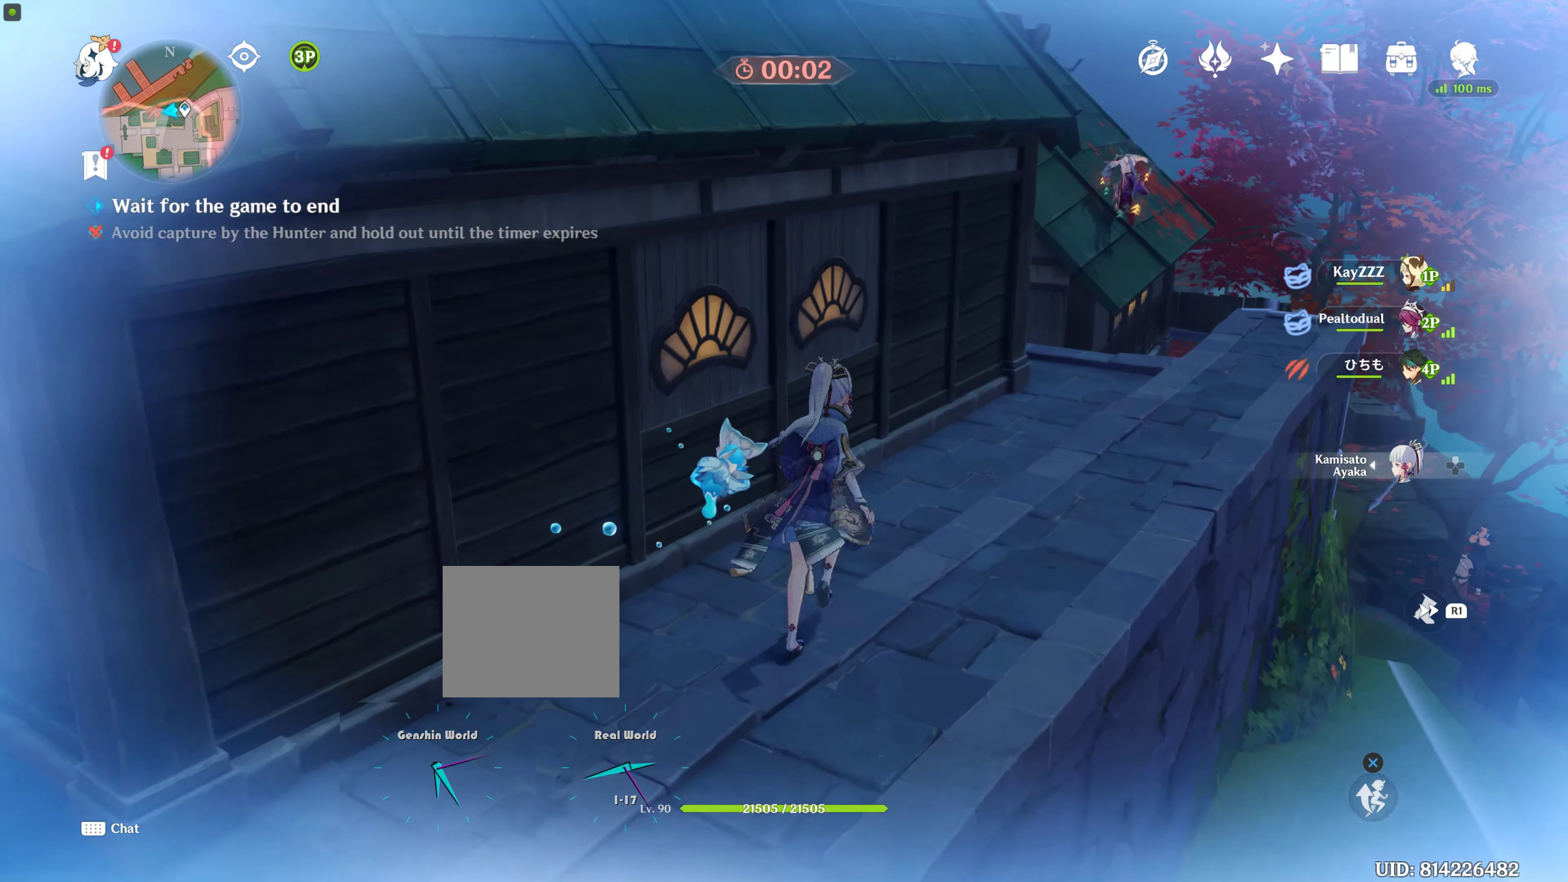
{"buttons": [], "left_stick": "up", "right_stick": "right", "events": [[350, "right_stick", "right"]]}
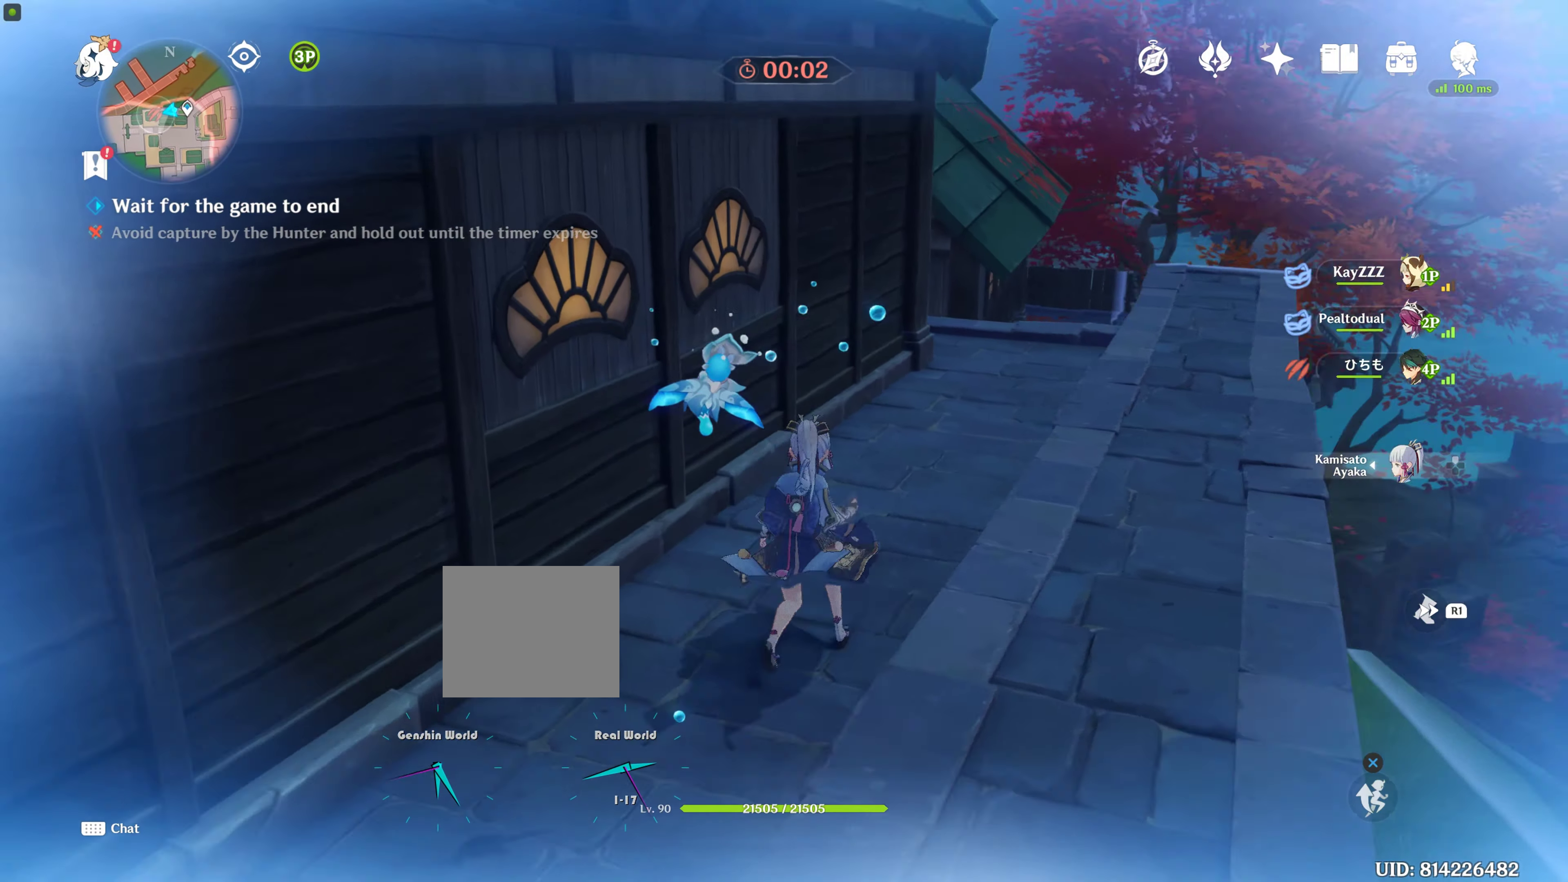
{"buttons": [], "left_stick": "up", "right_stick": "center", "events": [[67, "right_stick", "center"], [100, "R1", "down"], [167, "R1", "up"]]}
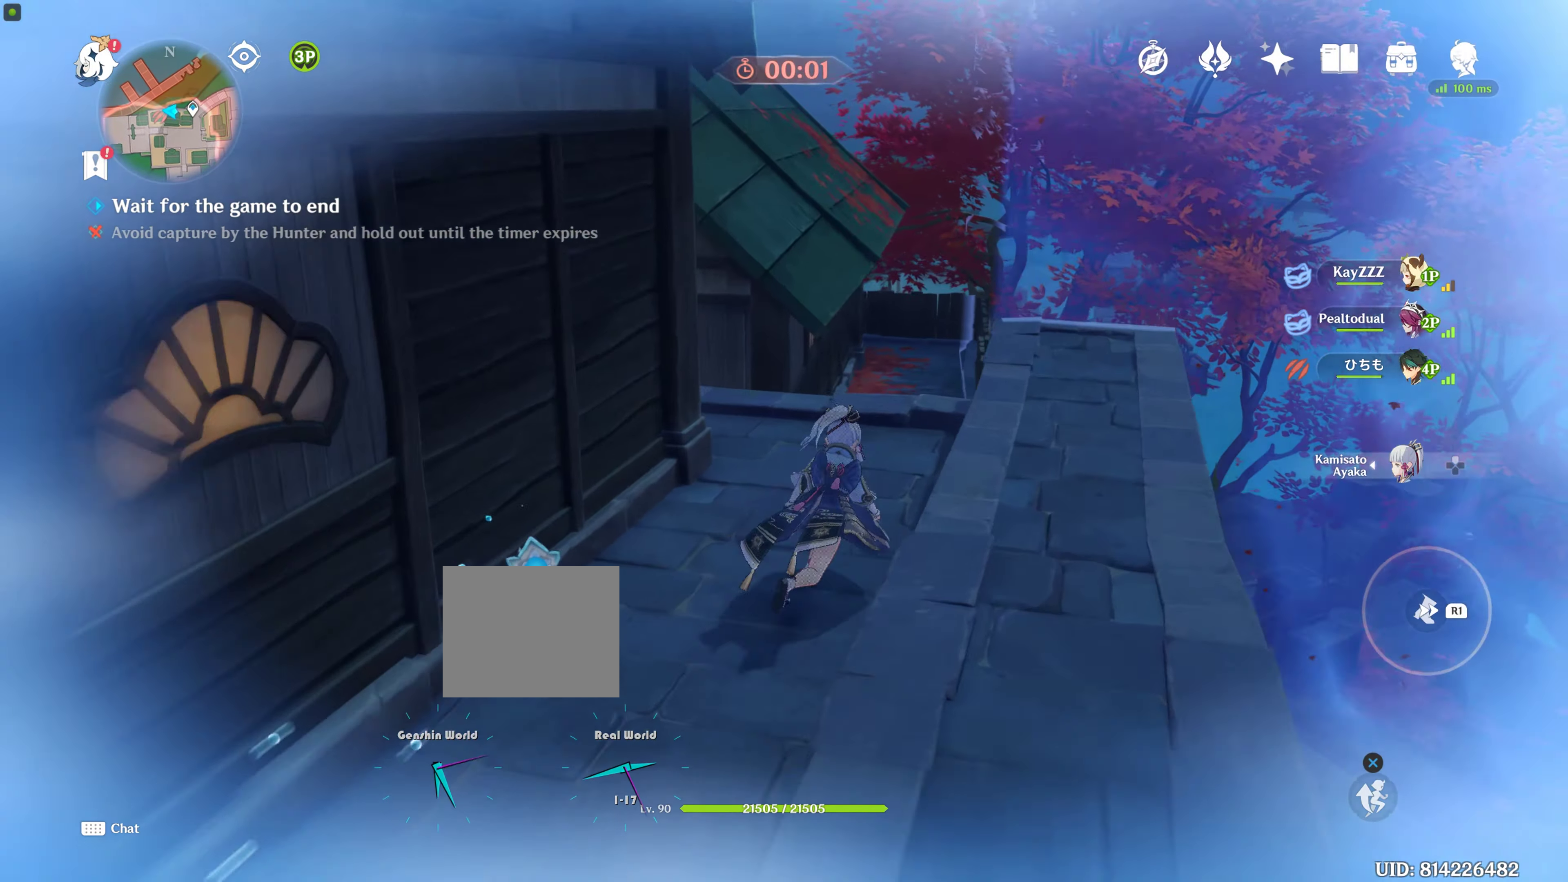
{"buttons": [], "left_stick": "up", "right_stick": "center", "events": [[200, "CROSS", "down"], [300, "CROSS", "up"], [417, "CROSS", "down"], [500, "CROSS", "up"]]}
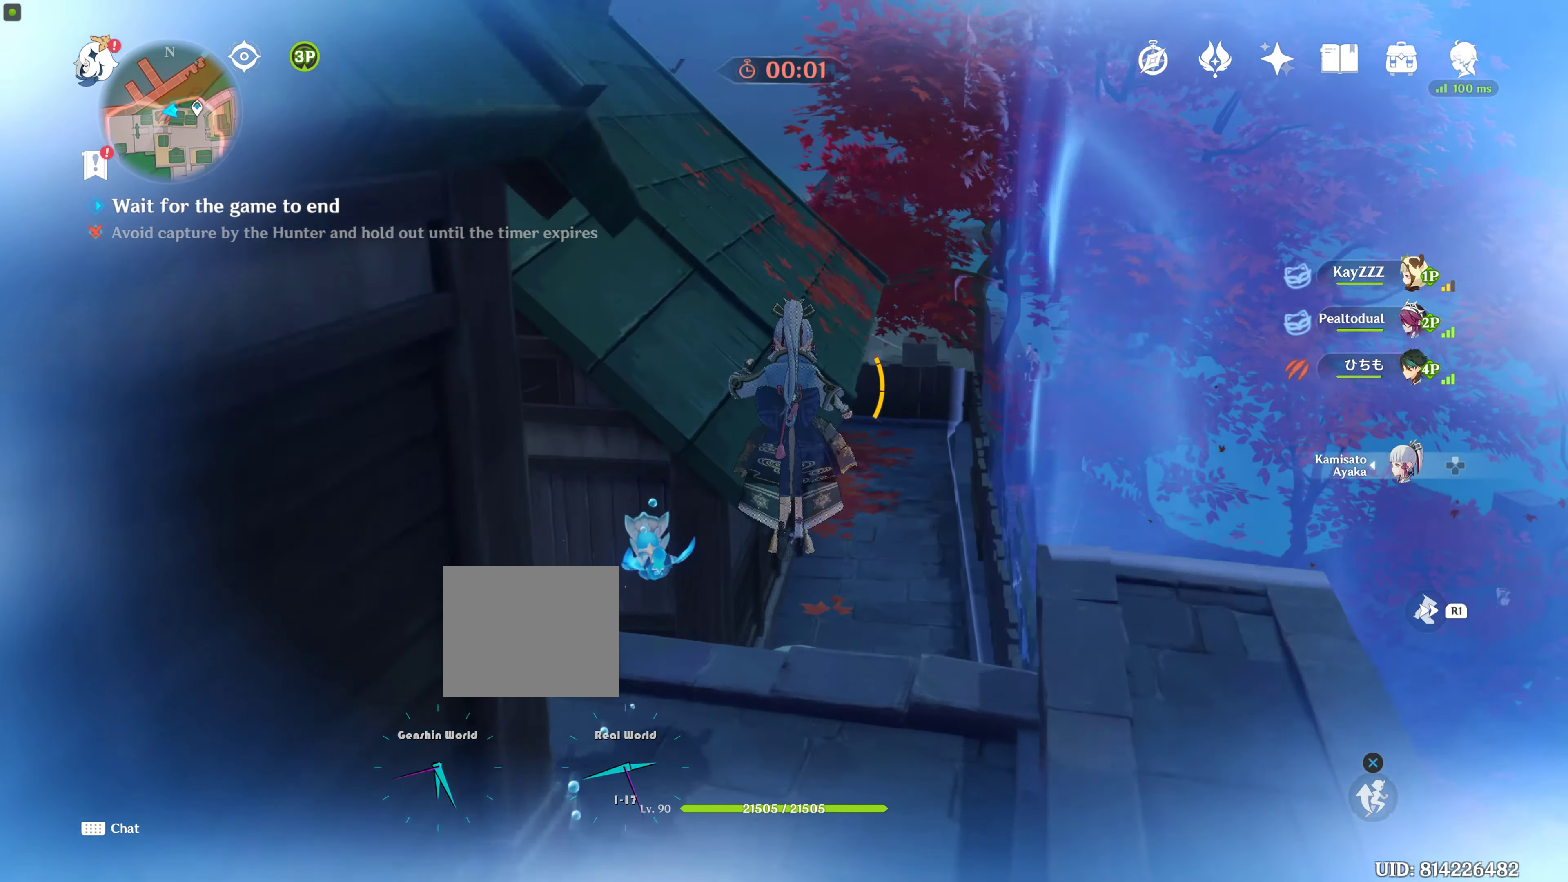
{"buttons": [], "left_stick": "up", "right_stick": "up-left", "events": [[134, "CROSS", "down"], [250, "CROSS", "up"], [450, "right_stick", "up-left"]]}
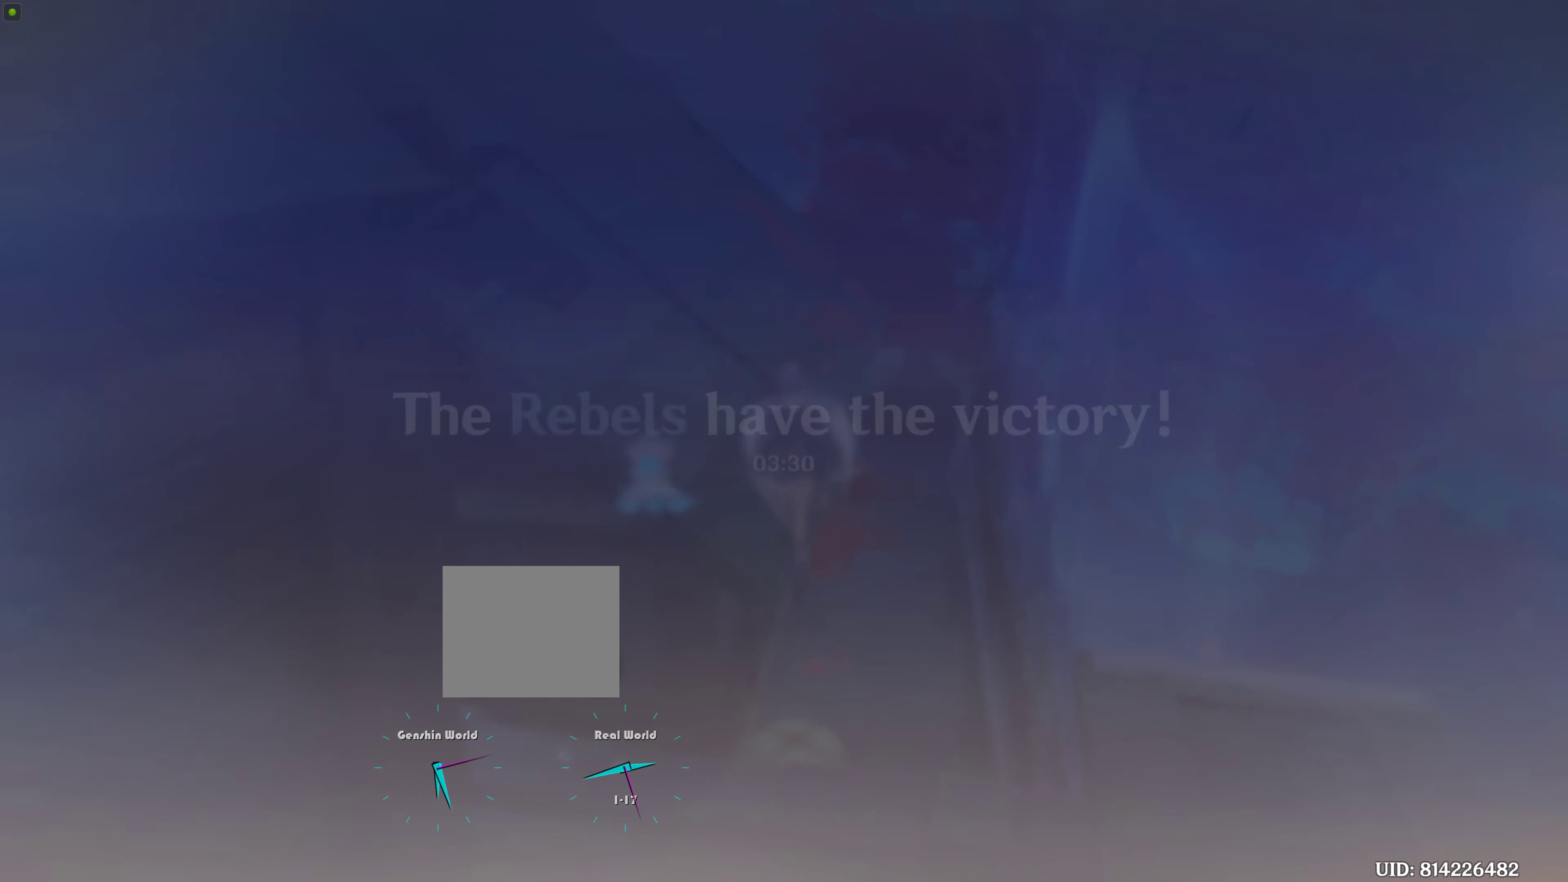
{"buttons": [], "left_stick": "center", "right_stick": "center", "events": [[250, "right_stick", "center"], [450, "left_stick", "center"]]}
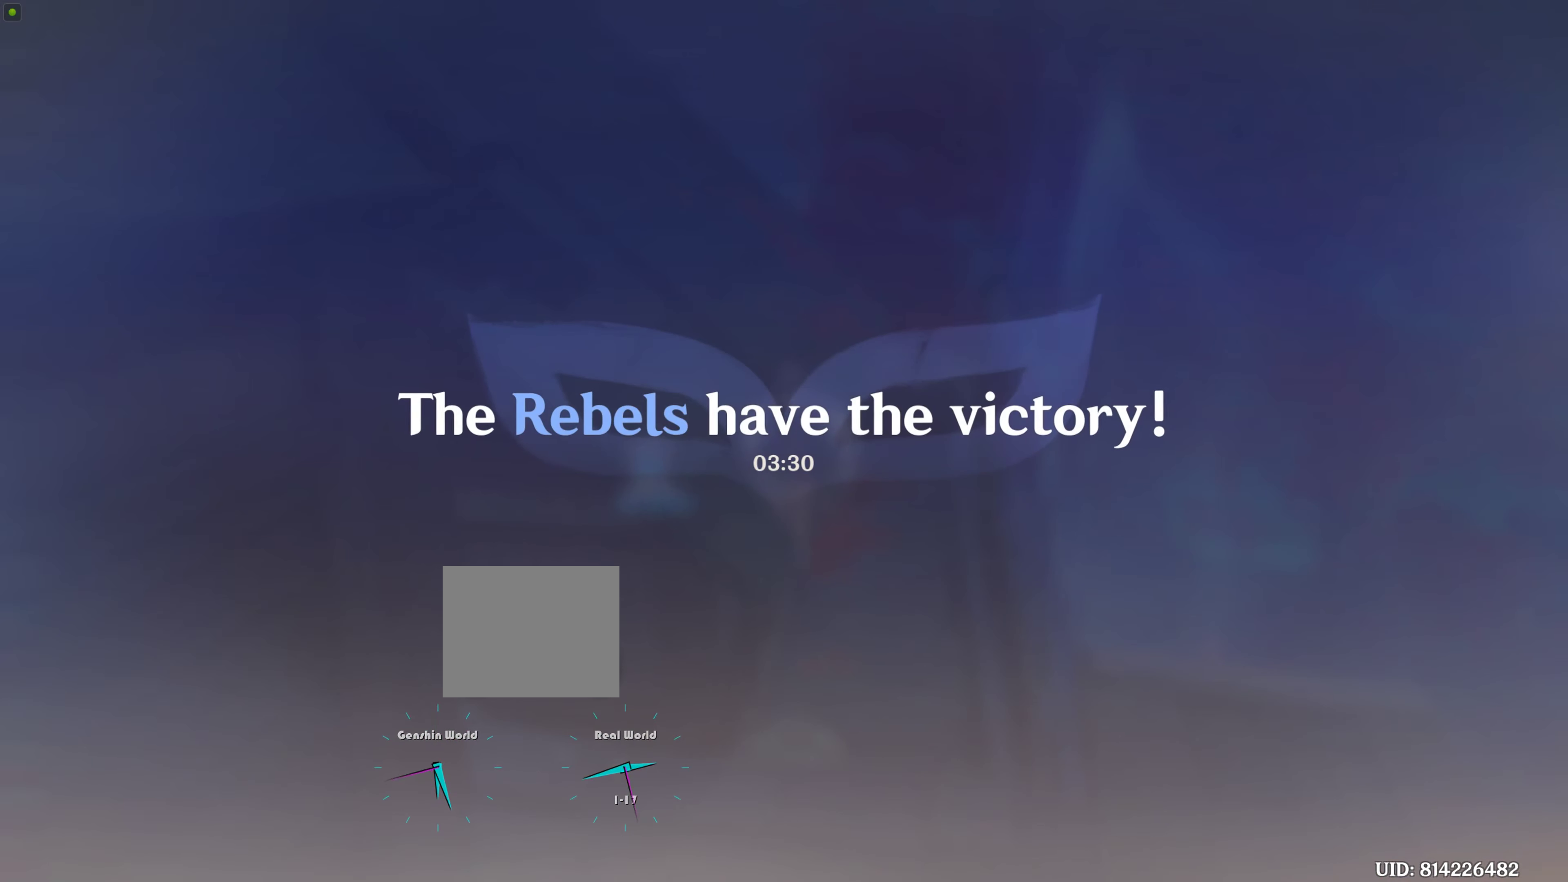
{"buttons": [], "left_stick": "center", "right_stick": "center", "events": []}
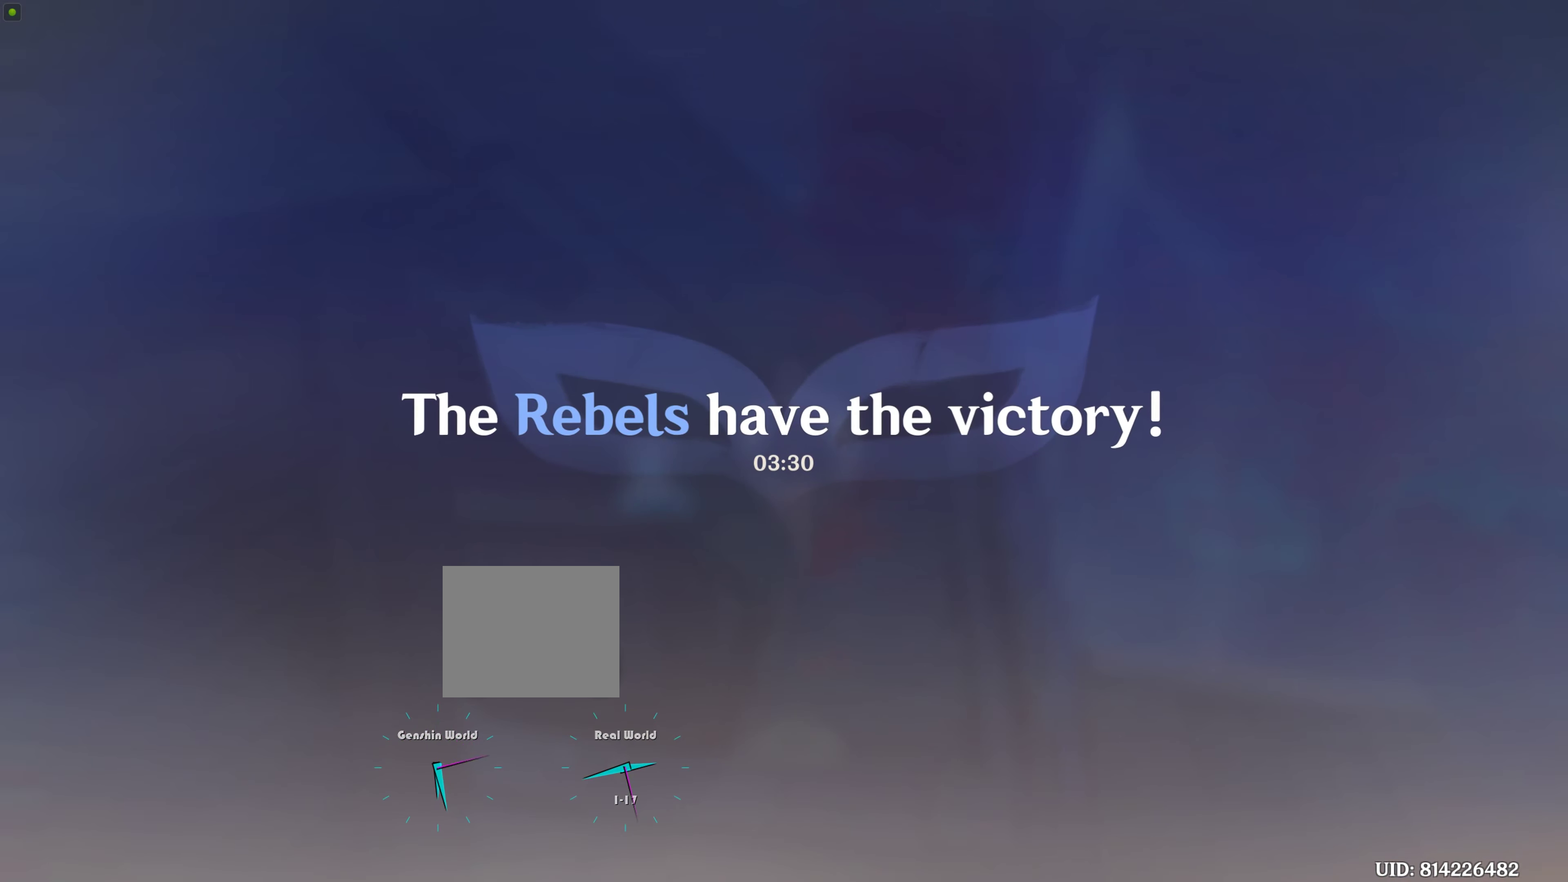
{"buttons": [], "left_stick": "center", "right_stick": "center", "events": []}